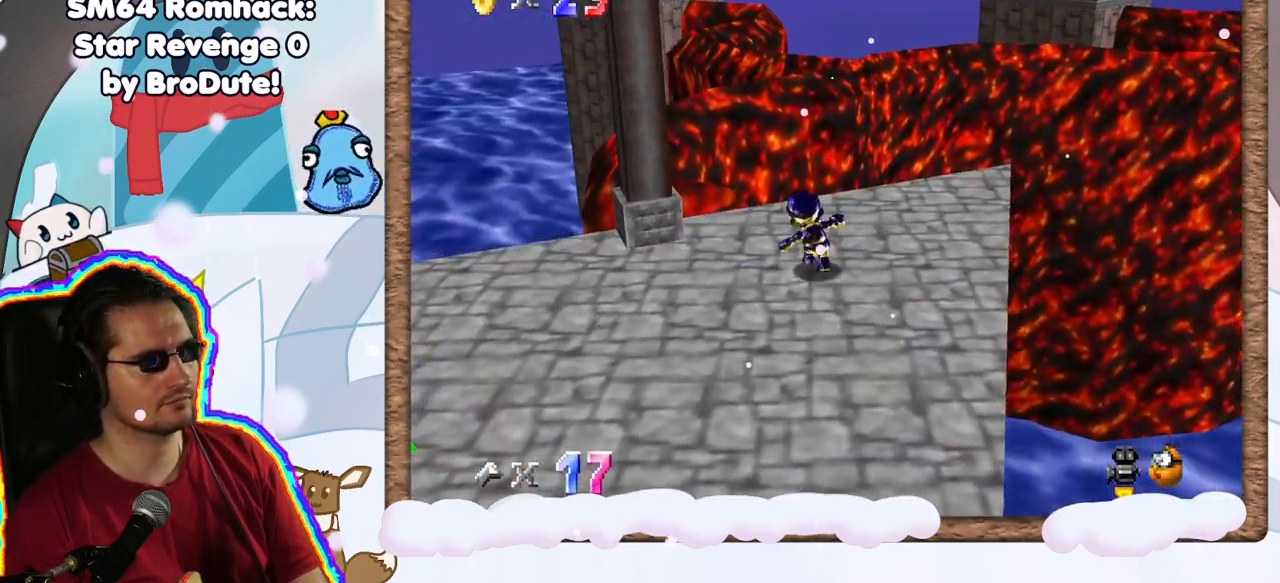
Gameplay with a controller (Nintendo layout); each line is a JSON object with the inputs held at the frame after it (dt_ms = milliseconds from this image to that frame). "events" lists button and stick changes between this image and that frame as [ms after this image, input, new state], when the widget could be followed in between. Not read: L3 R3.
{"dt_ms": 500, "buttons": ["A", "Z"], "left_stick": "up-left", "events": [[167, "left_stick", "up-left"], [267, "Z", "down"], [317, "A", "down"]]}
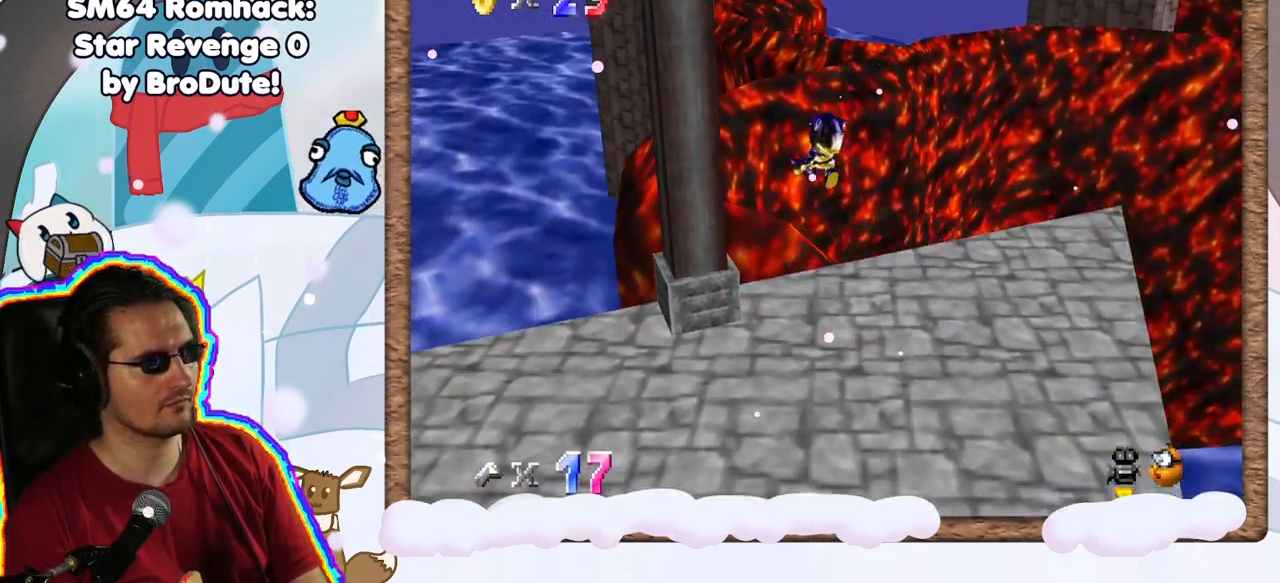
{"dt_ms": 500, "buttons": [], "left_stick": "up-left", "events": [[33, "A", "up"], [33, "Z", "up"]]}
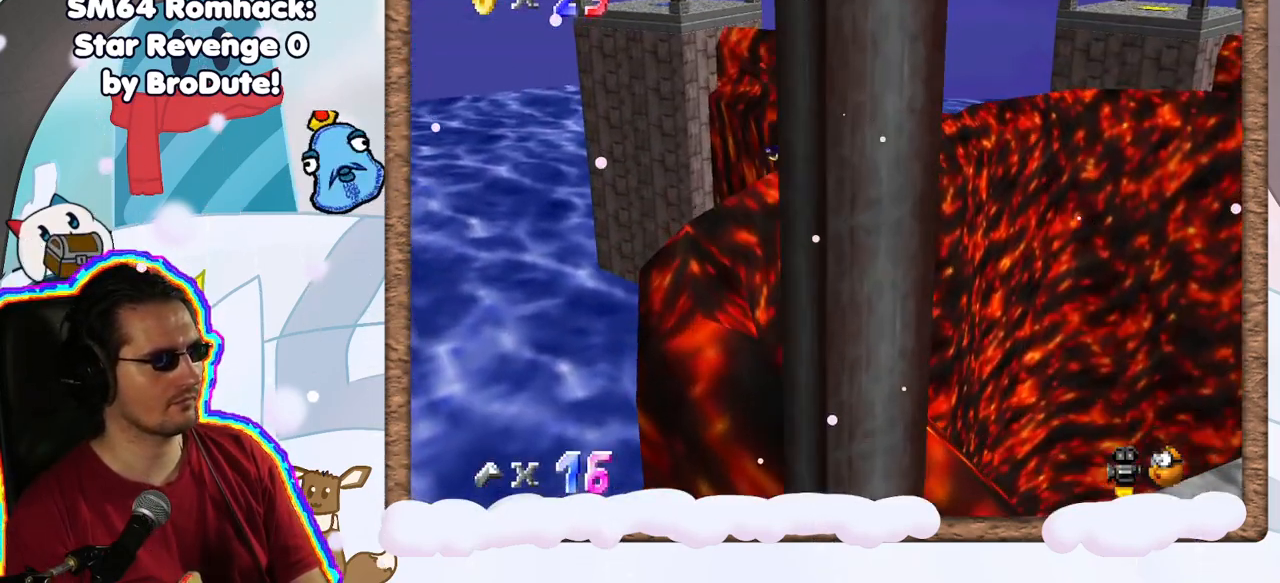
{"dt_ms": 500, "buttons": [], "left_stick": "up", "events": [[467, "left_stick", "up"]]}
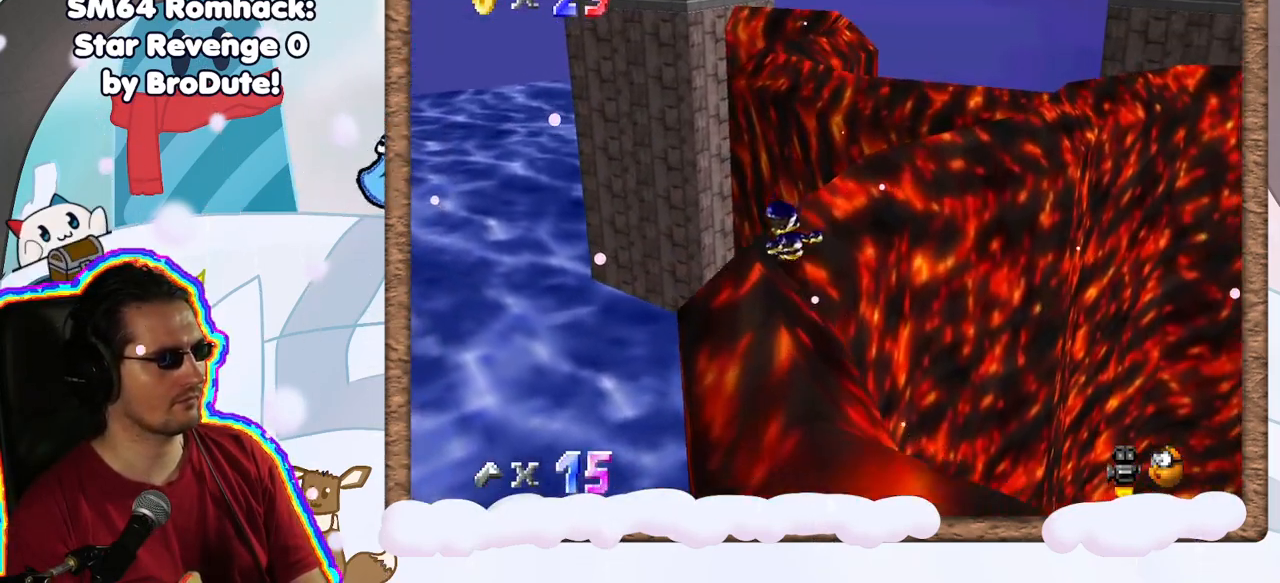
{"dt_ms": 500, "buttons": [], "left_stick": "up-right", "events": [[167, "left_stick", "up-right"]]}
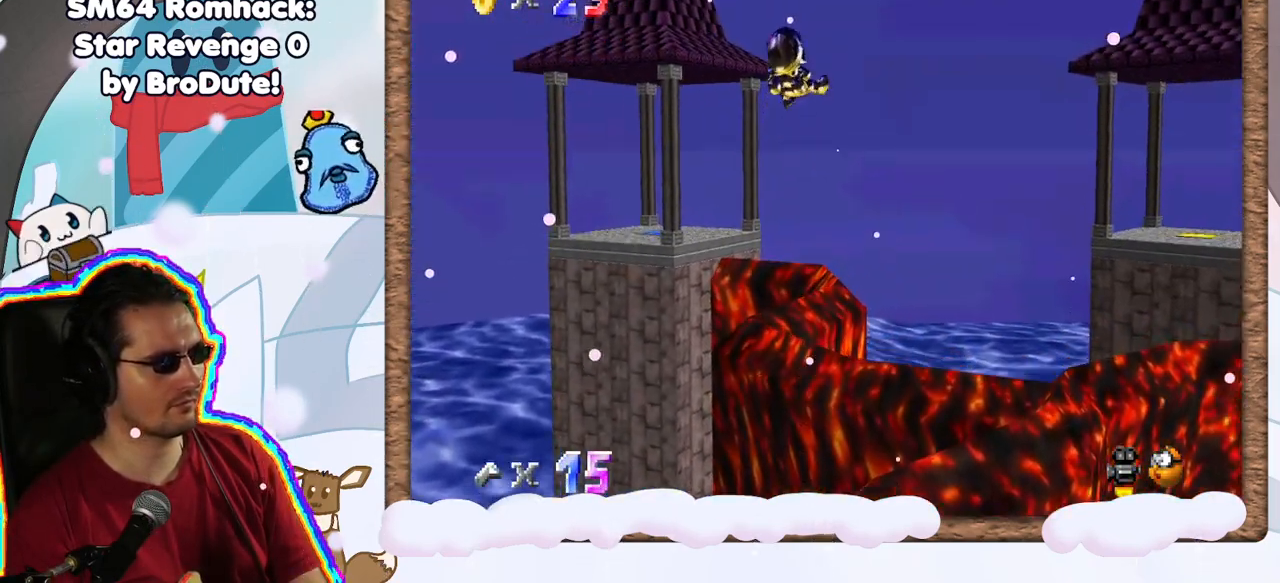
{"dt_ms": 500, "buttons": [], "left_stick": "up-right", "events": [[383, "DPAD_UP", "down"], [467, "DPAD_UP", "up"]]}
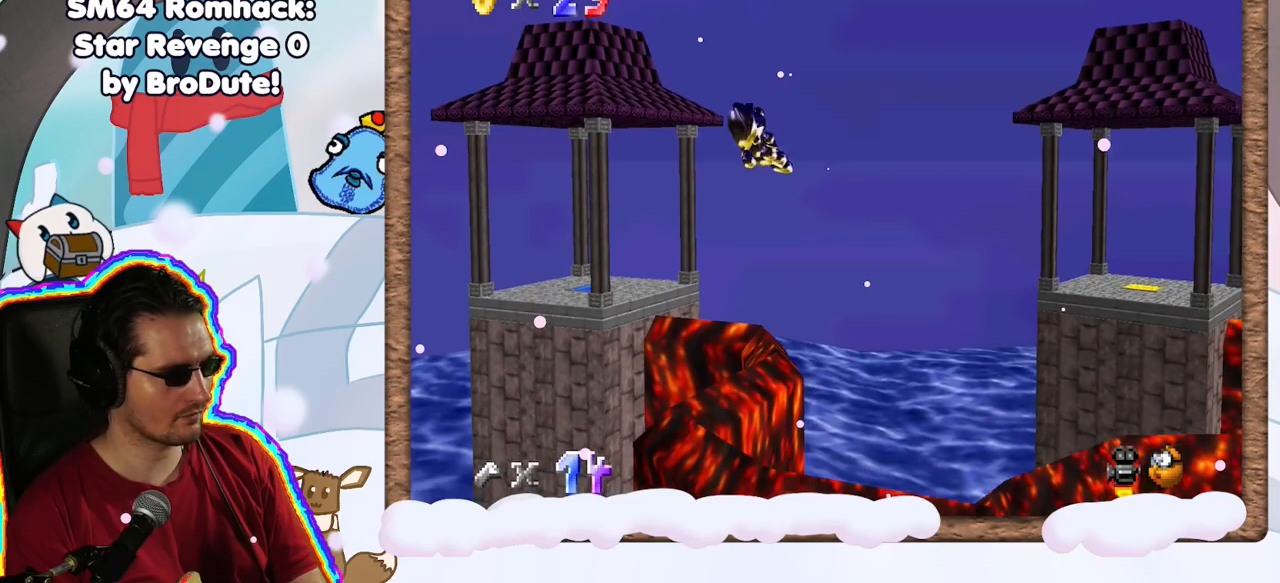
{"dt_ms": 500, "buttons": [], "left_stick": "up-right", "events": [[67, "DPAD_DOWN", "down"], [150, "DPAD_DOWN", "up"]]}
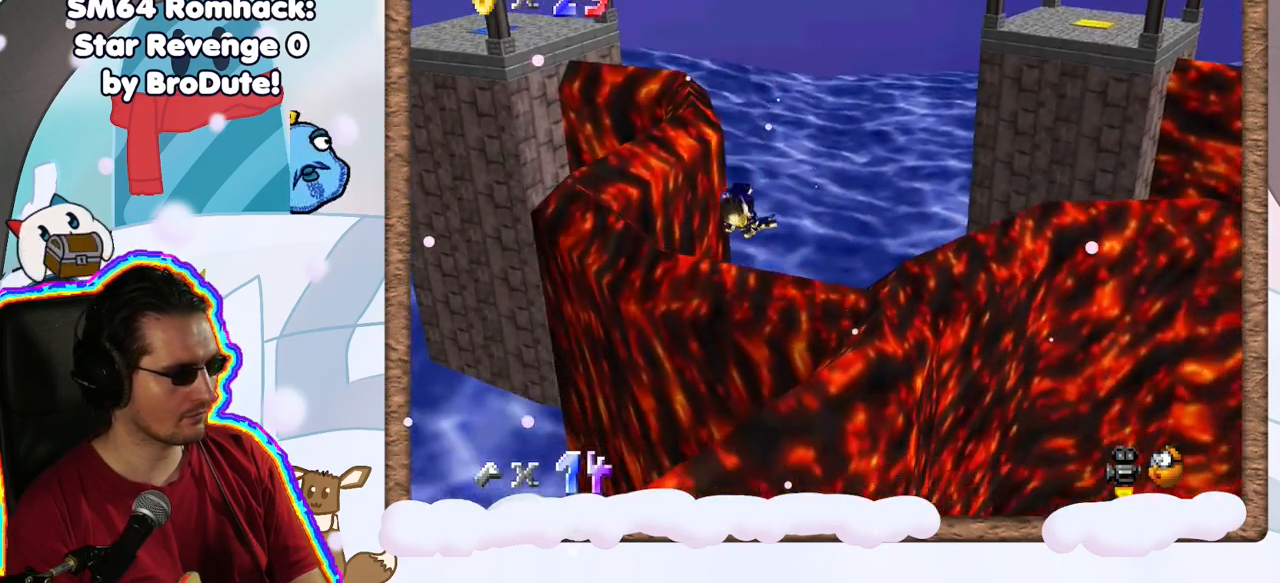
{"dt_ms": 500, "buttons": [], "left_stick": "up-left", "events": [[250, "left_stick", "up"], [350, "left_stick", "up-left"]]}
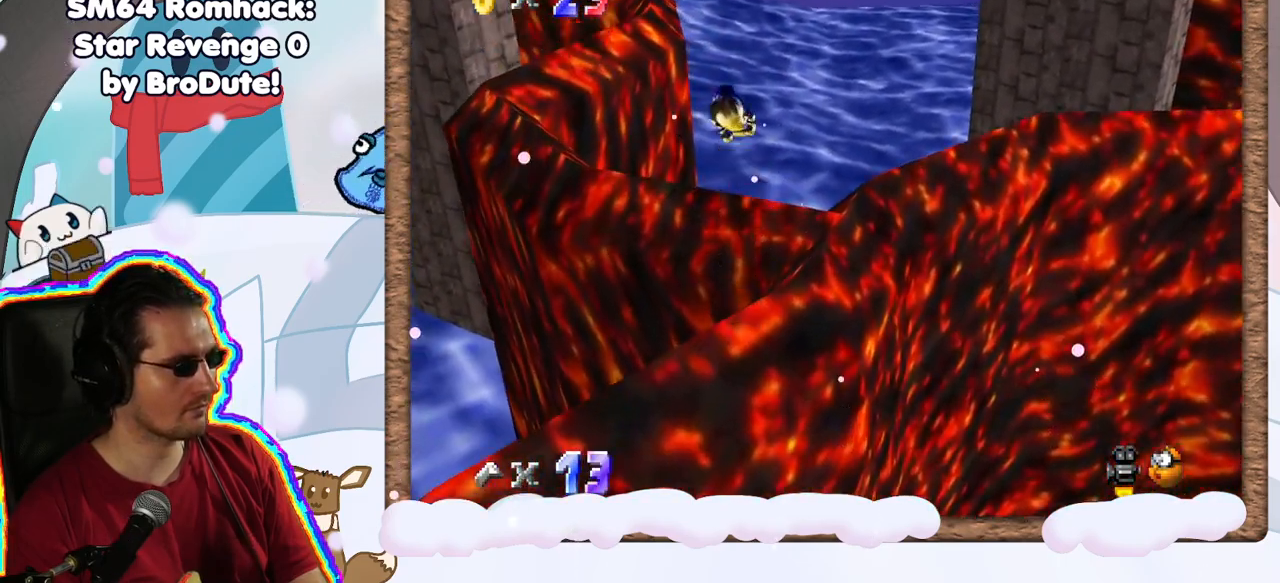
{"dt_ms": 500, "buttons": [], "left_stick": "up-left", "events": [[100, "left_stick", "left"], [183, "C_RIGHT", "down"], [233, "C_RIGHT", "up"], [300, "left_stick", "up-left"]]}
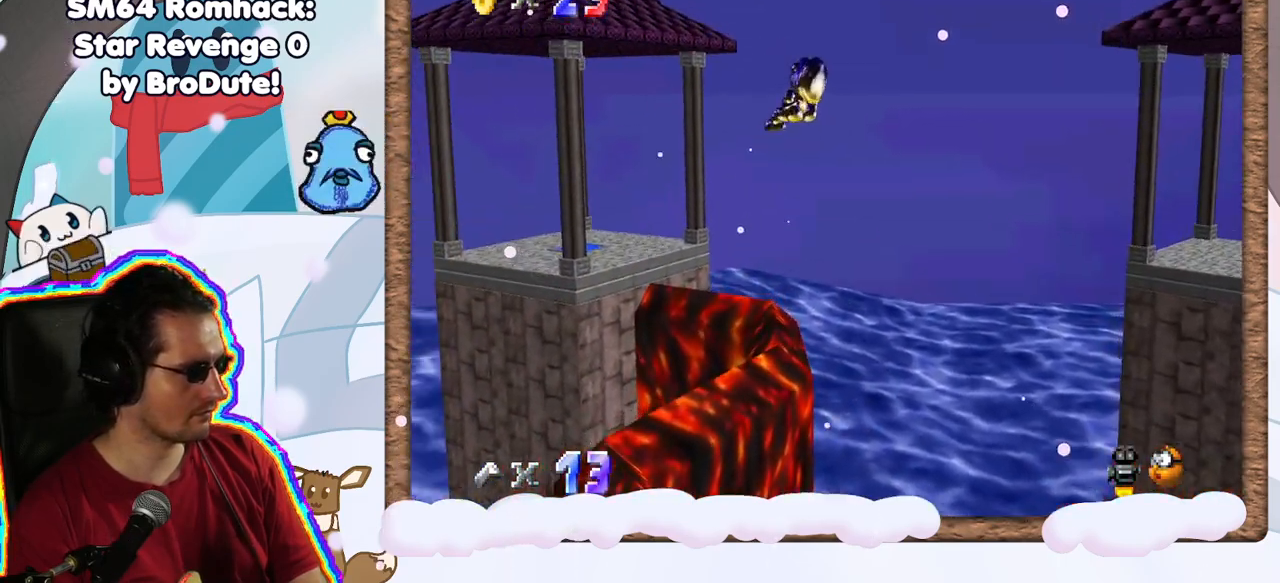
{"dt_ms": 500, "buttons": [], "left_stick": "up-left", "events": []}
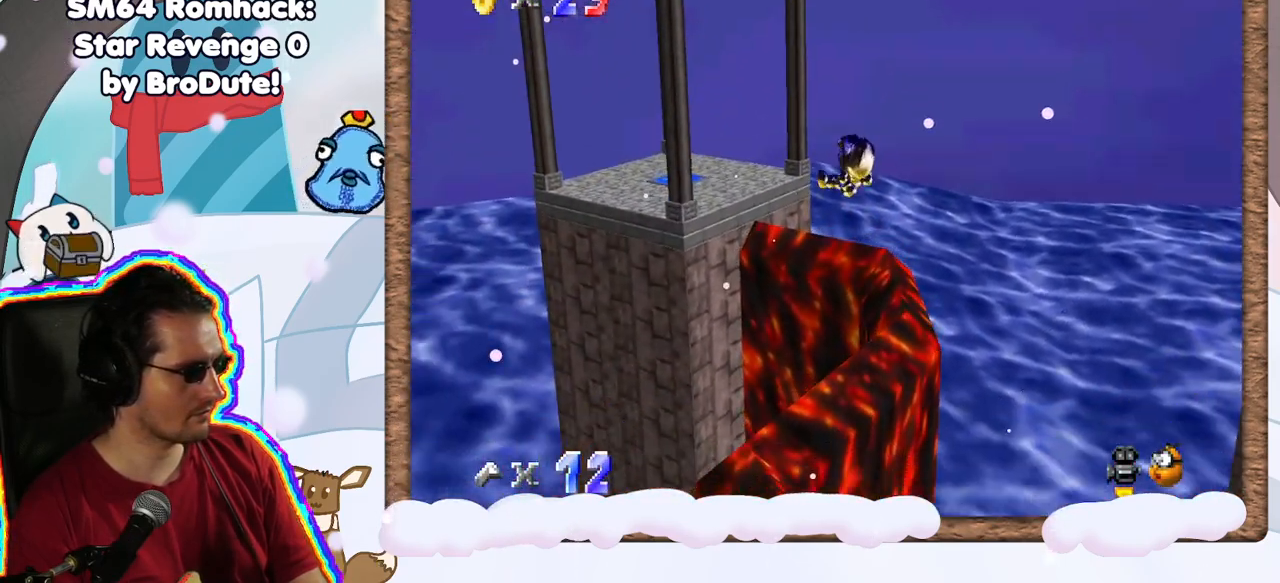
{"dt_ms": 1000, "buttons": [], "left_stick": "up-right", "events": [[267, "left_stick", "up"], [483, "B", "down"], [533, "B", "up"], [533, "left_stick", "up-right"]]}
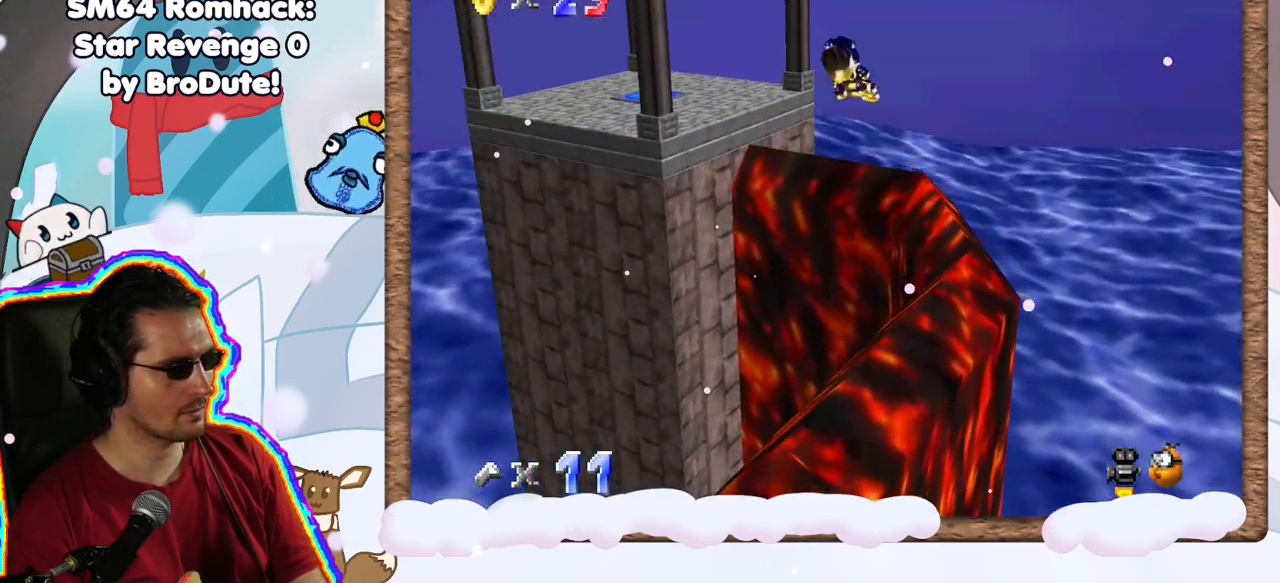
{"dt_ms": 500, "buttons": [], "left_stick": "up", "events": [[267, "left_stick", "up"]]}
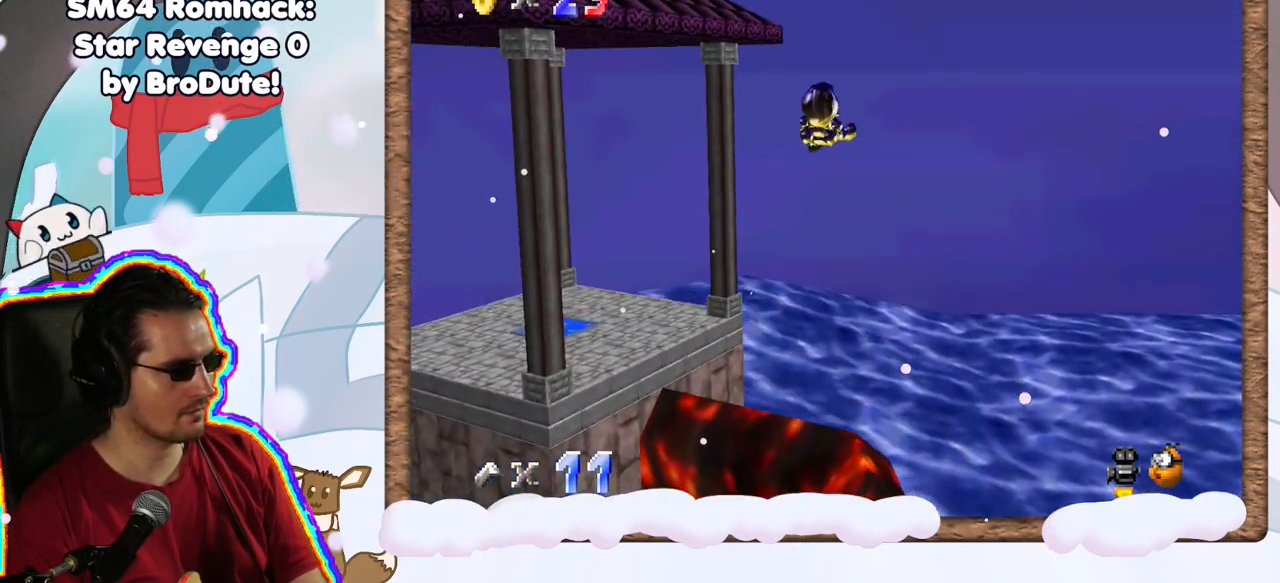
{"dt_ms": 500, "buttons": [], "left_stick": "up", "events": [[317, "left_stick", "up-right"], [467, "left_stick", "up"]]}
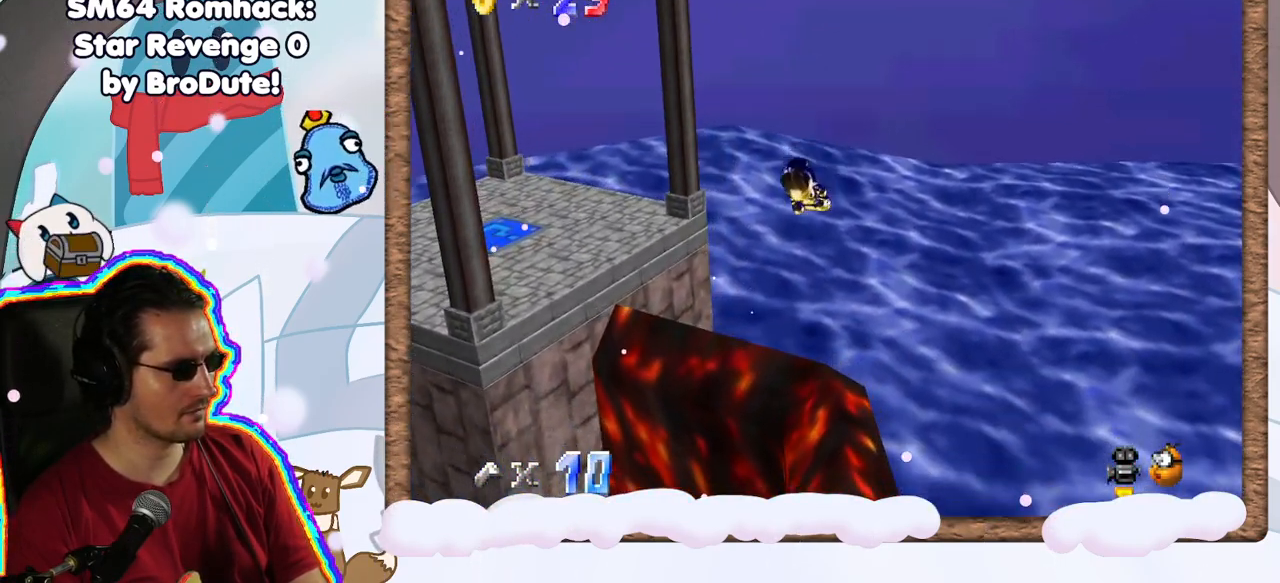
{"dt_ms": 500, "buttons": [], "left_stick": "up-left", "events": [[417, "left_stick", "up-left"]]}
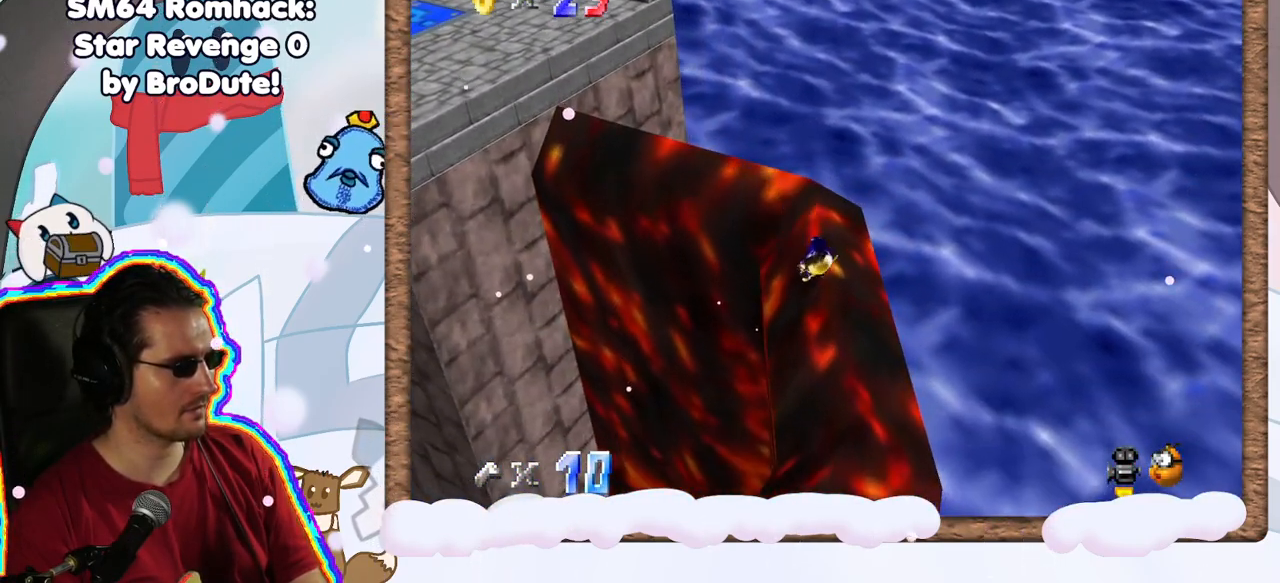
{"dt_ms": 500, "buttons": [], "left_stick": "left", "events": [[483, "left_stick", "left"]]}
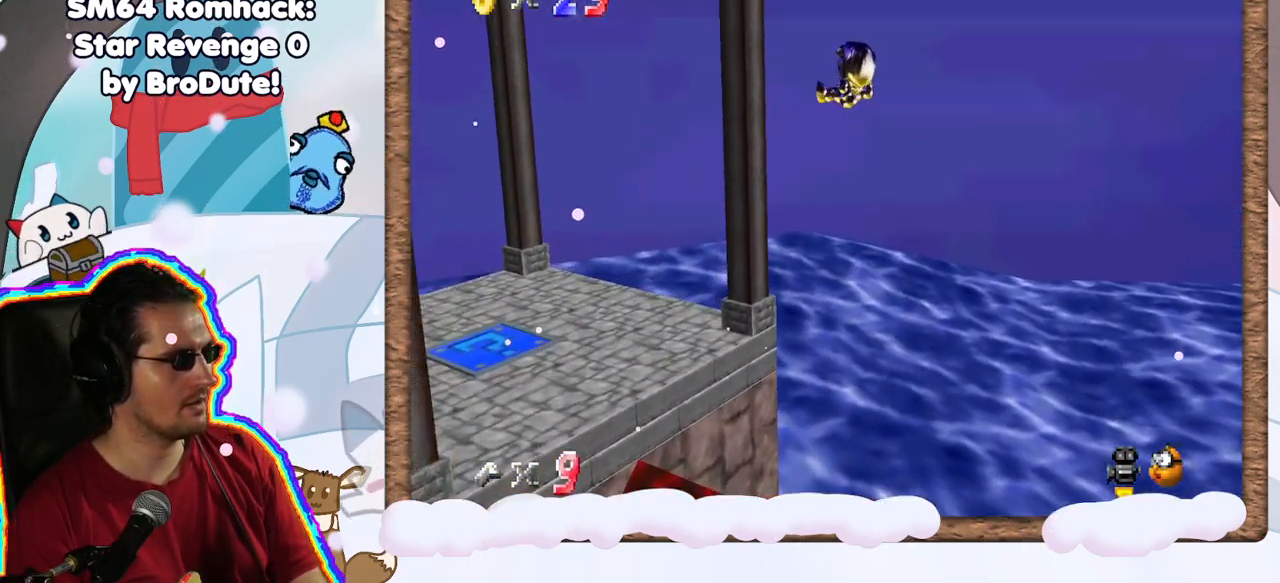
{"dt_ms": 500, "buttons": [], "left_stick": "left", "events": []}
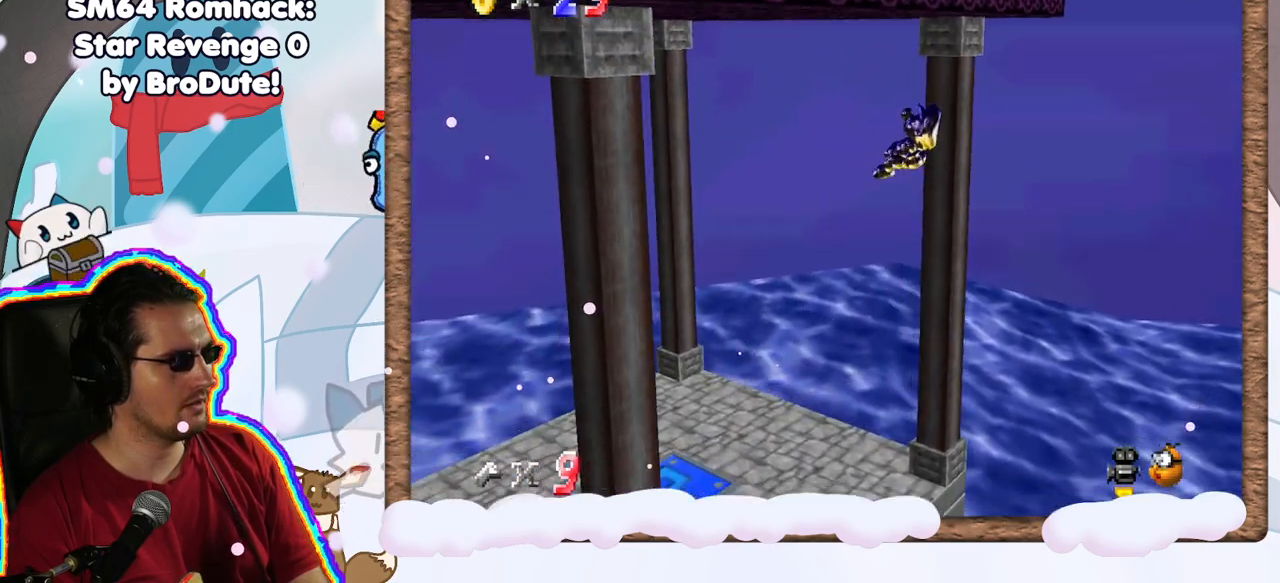
{"dt_ms": 500, "buttons": [], "left_stick": "up-left", "events": [[250, "left_stick", "up-left"]]}
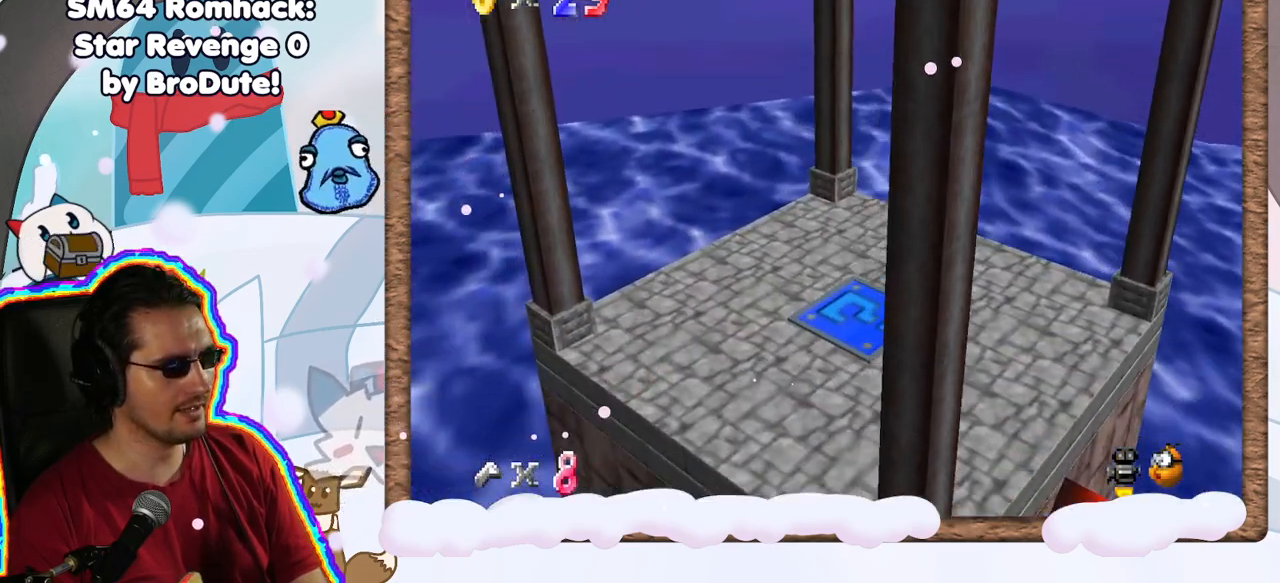
{"dt_ms": 500, "buttons": [], "left_stick": "up", "events": [[67, "C_LEFT", "down"], [183, "left_stick", "center"], [217, "C_LEFT", "up"], [383, "C_LEFT", "down"], [450, "C_LEFT", "up"], [483, "left_stick", "up"]]}
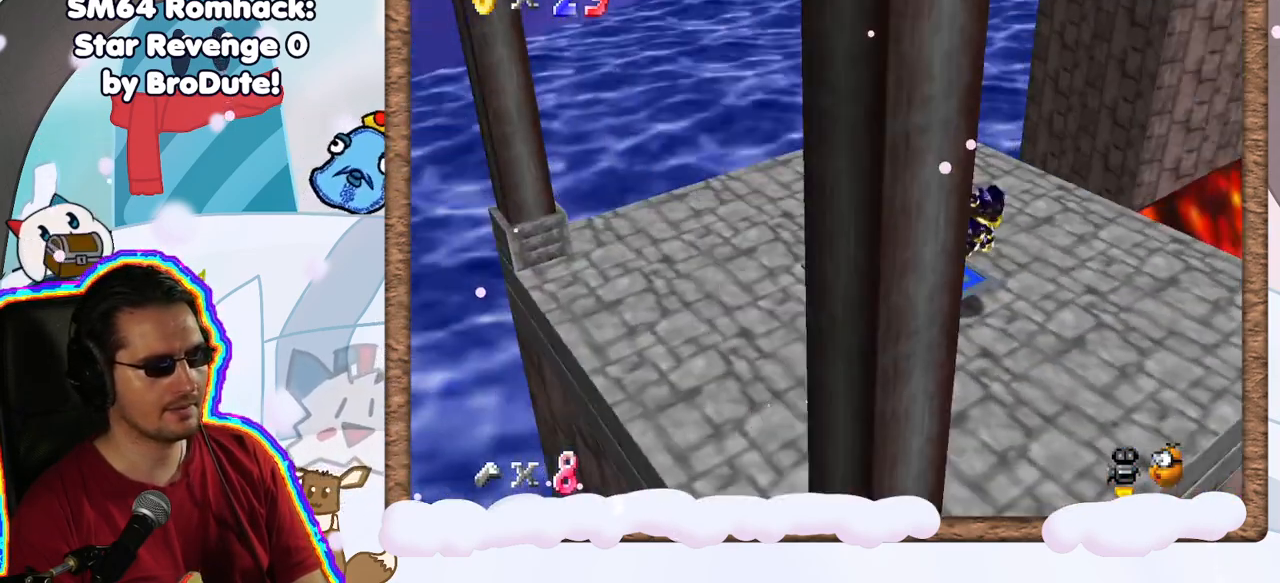
{"dt_ms": 500, "buttons": [], "left_stick": "up-left", "events": [[367, "left_stick", "up-left"]]}
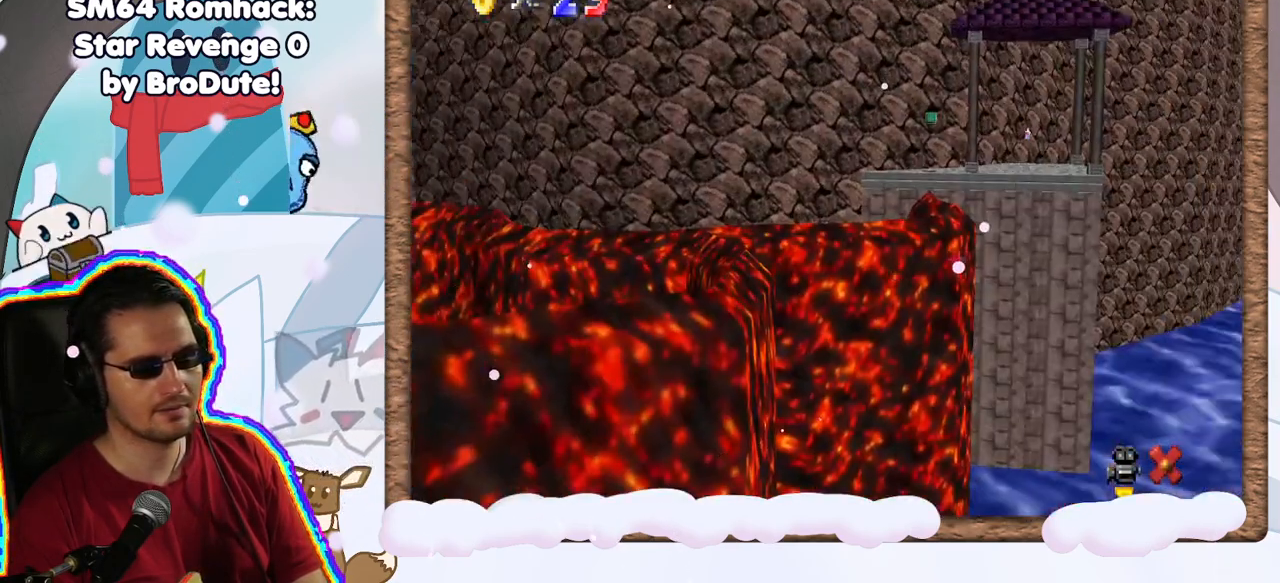
{"dt_ms": 500, "buttons": [], "left_stick": "center", "events": [[67, "left_stick", "center"]]}
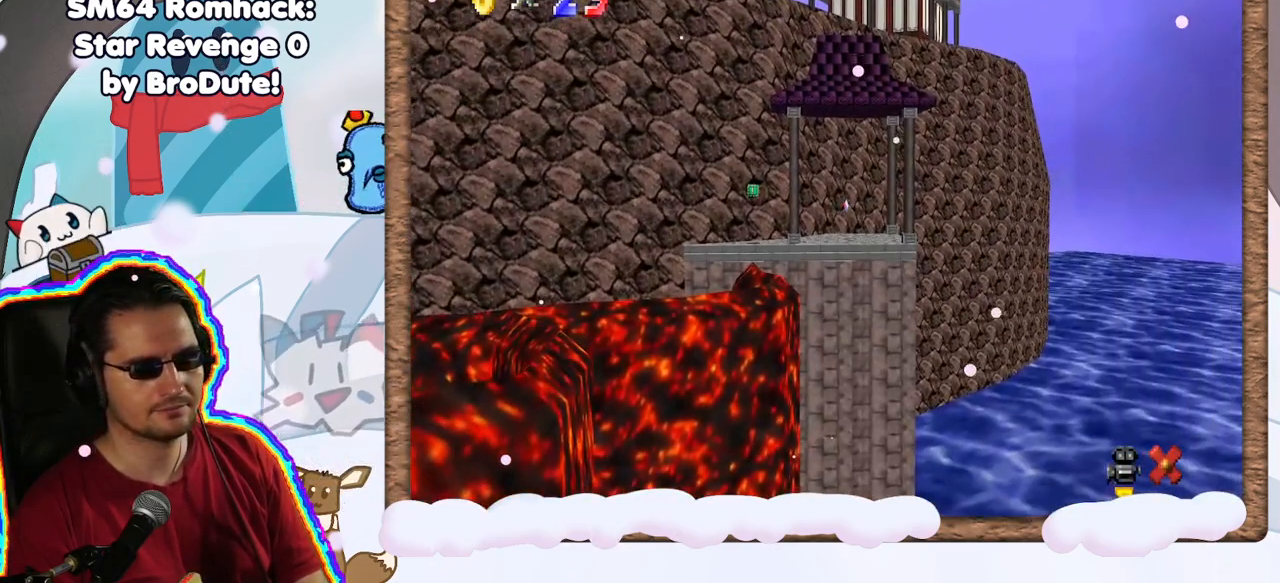
{"dt_ms": 500, "buttons": [], "left_stick": "center", "events": [[333, "DPAD_UP", "down"], [433, "DPAD_UP", "up"]]}
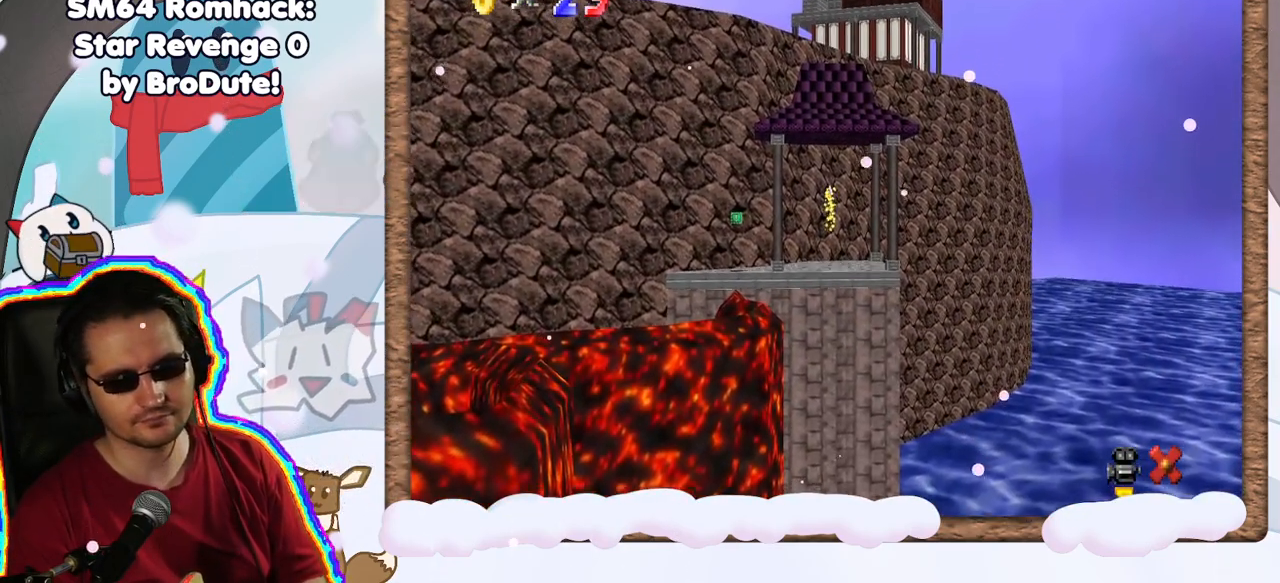
{"dt_ms": 500, "buttons": [], "left_stick": "center", "events": [[250, "DPAD_DOWN", "down"], [333, "DPAD_DOWN", "up"]]}
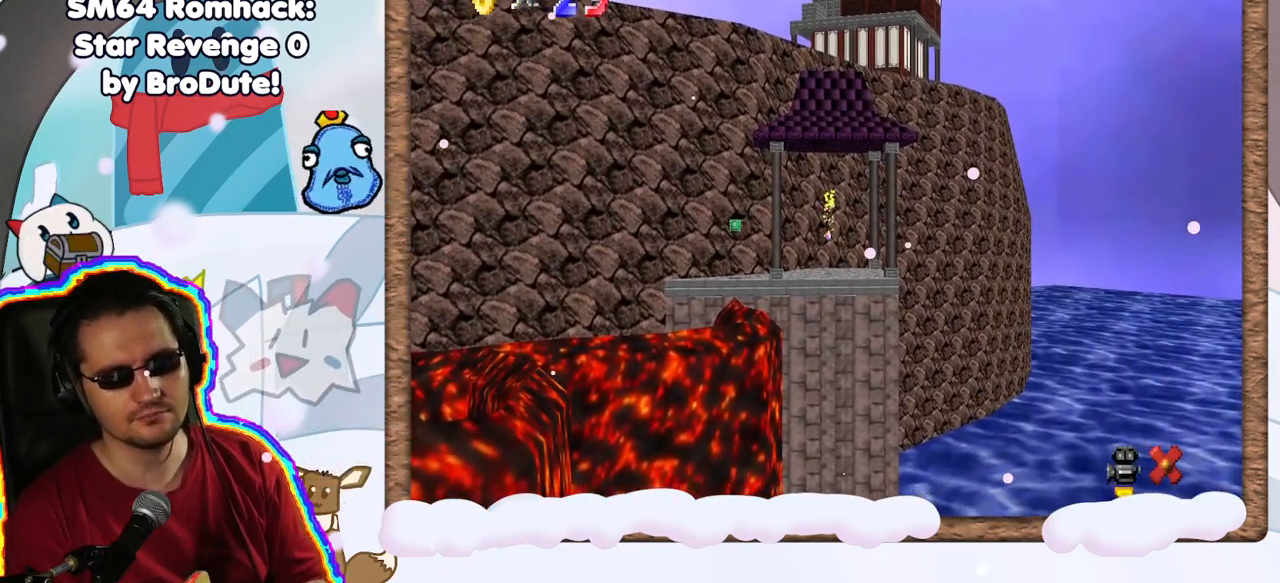
{"dt_ms": 500, "buttons": [], "left_stick": "center", "events": []}
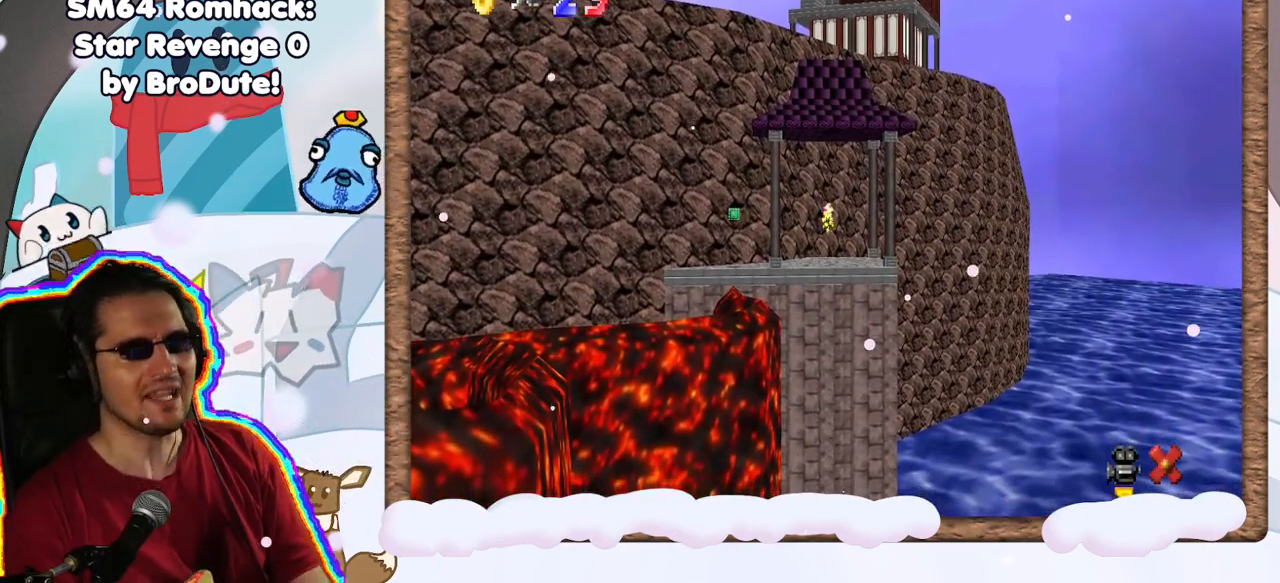
{"dt_ms": 500, "buttons": [], "left_stick": "center", "events": []}
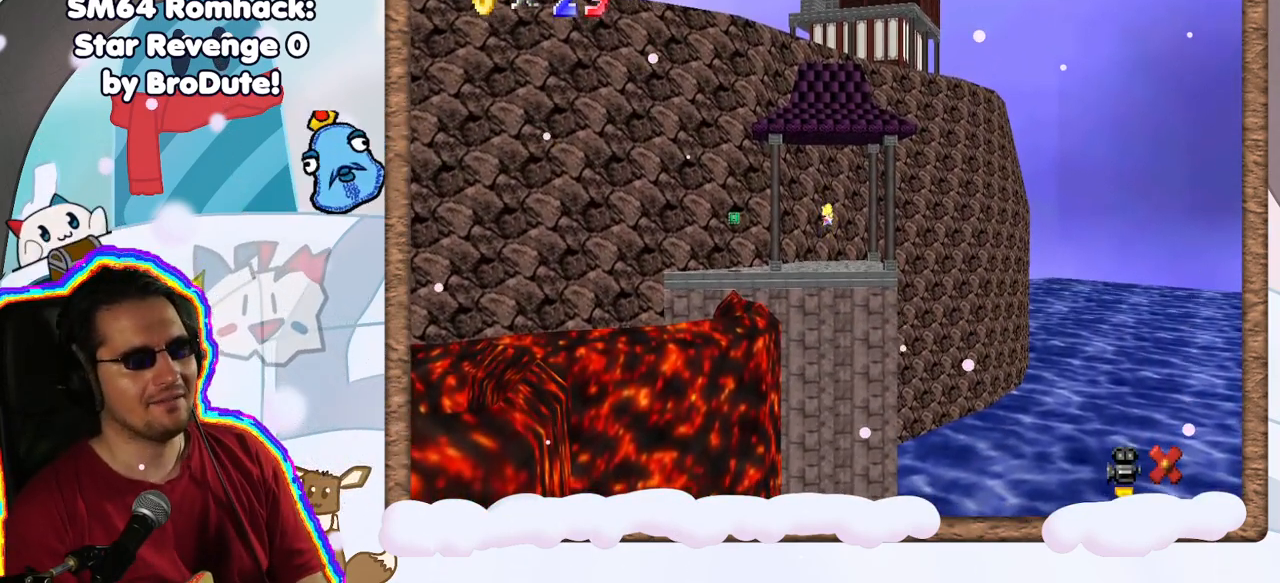
{"dt_ms": 500, "buttons": [], "left_stick": "center", "events": []}
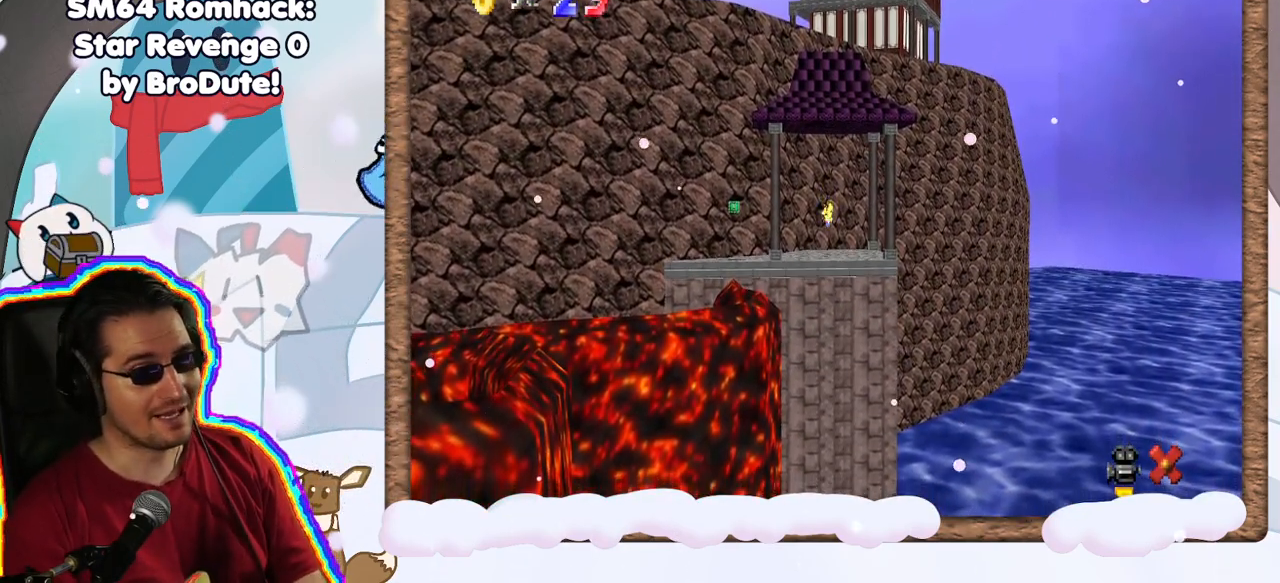
{"dt_ms": 500, "buttons": [], "left_stick": "left", "events": [[117, "left_stick", "left"]]}
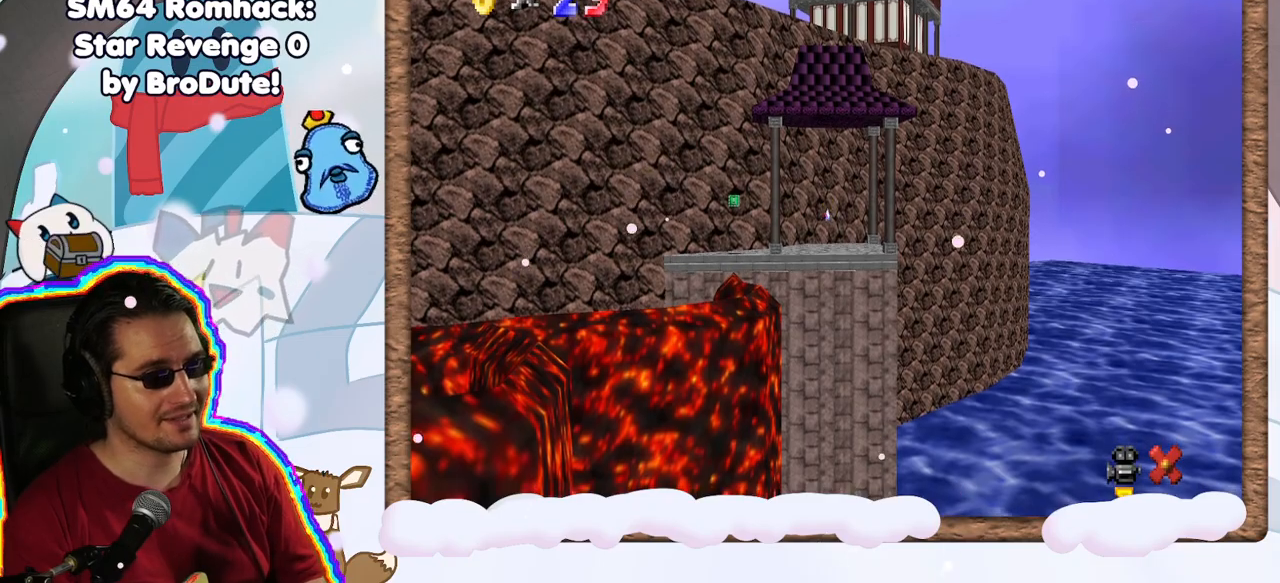
{"dt_ms": 500, "buttons": [], "left_stick": "center", "events": [[17, "left_stick", "center"]]}
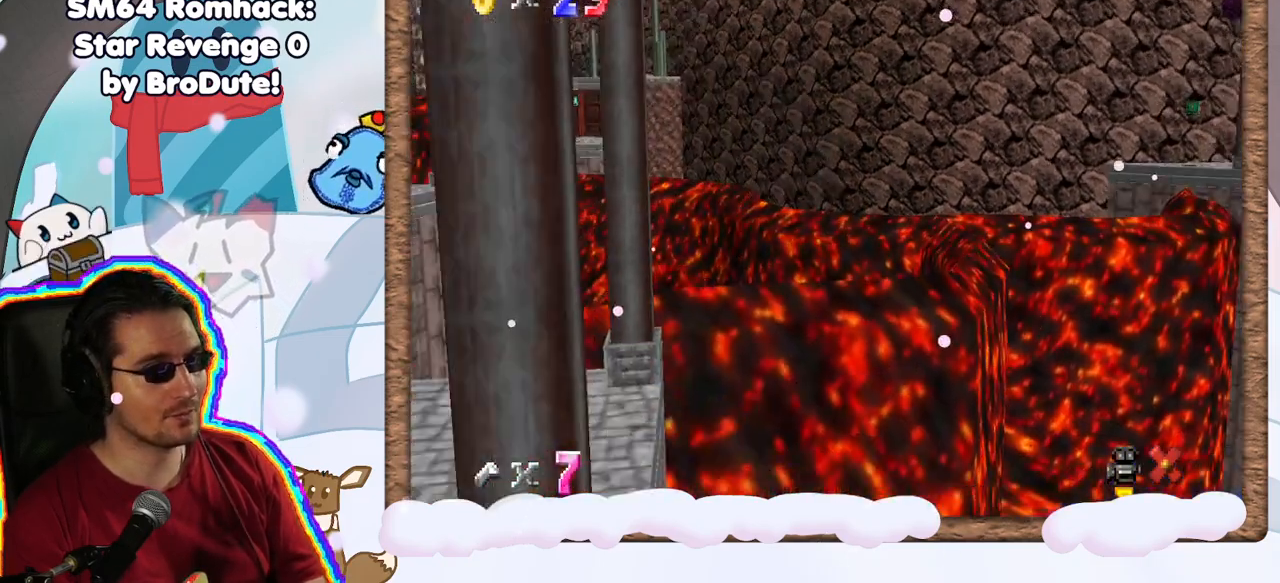
{"dt_ms": 500, "buttons": [], "left_stick": "up-left", "events": [[400, "C_LEFT", "down"], [433, "left_stick", "up-left"], [500, "C_LEFT", "up"]]}
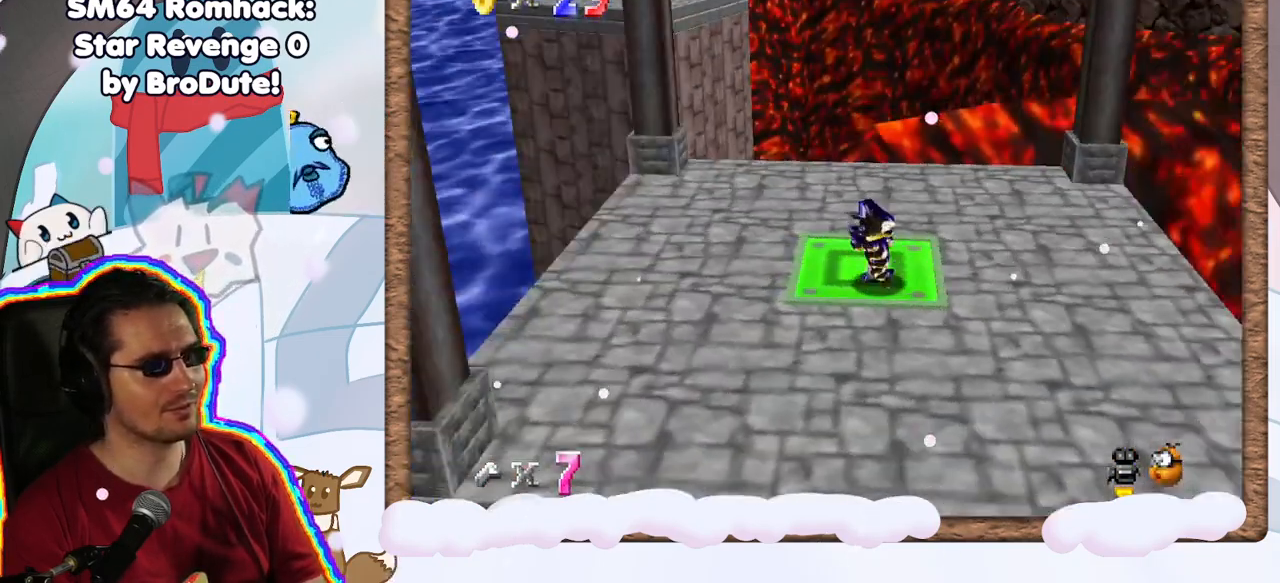
{"dt_ms": 500, "buttons": [], "left_stick": "up", "events": [[283, "left_stick", "up"]]}
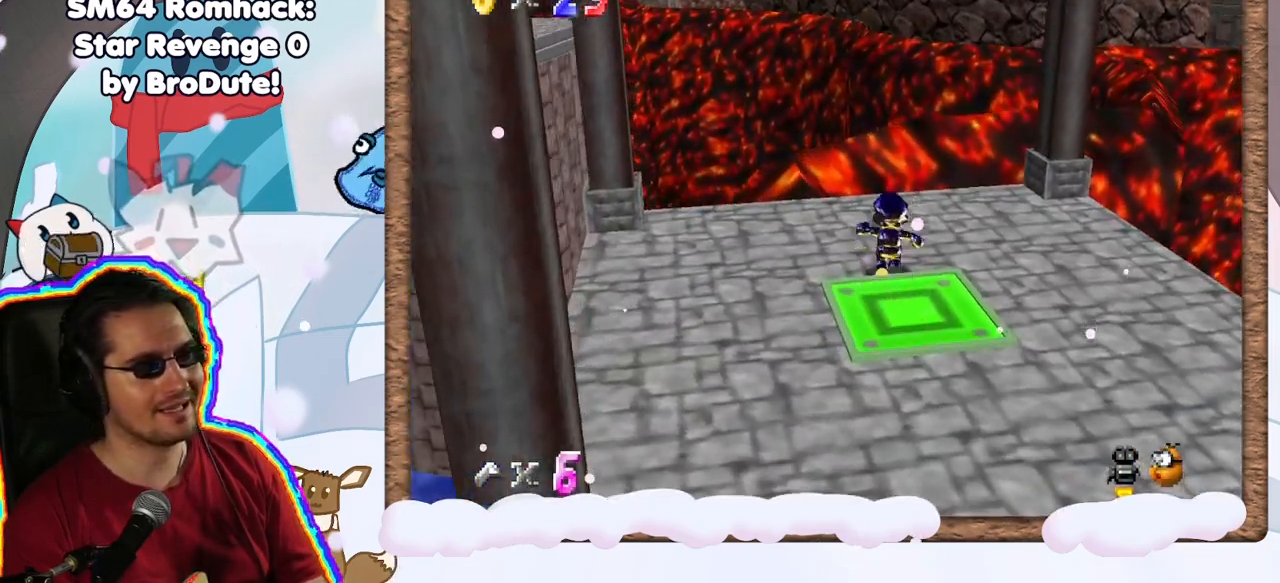
{"dt_ms": 500, "buttons": ["Z"], "left_stick": "up", "events": [[117, "C_LEFT", "down"], [183, "C_LEFT", "up"], [500, "Z", "down"]]}
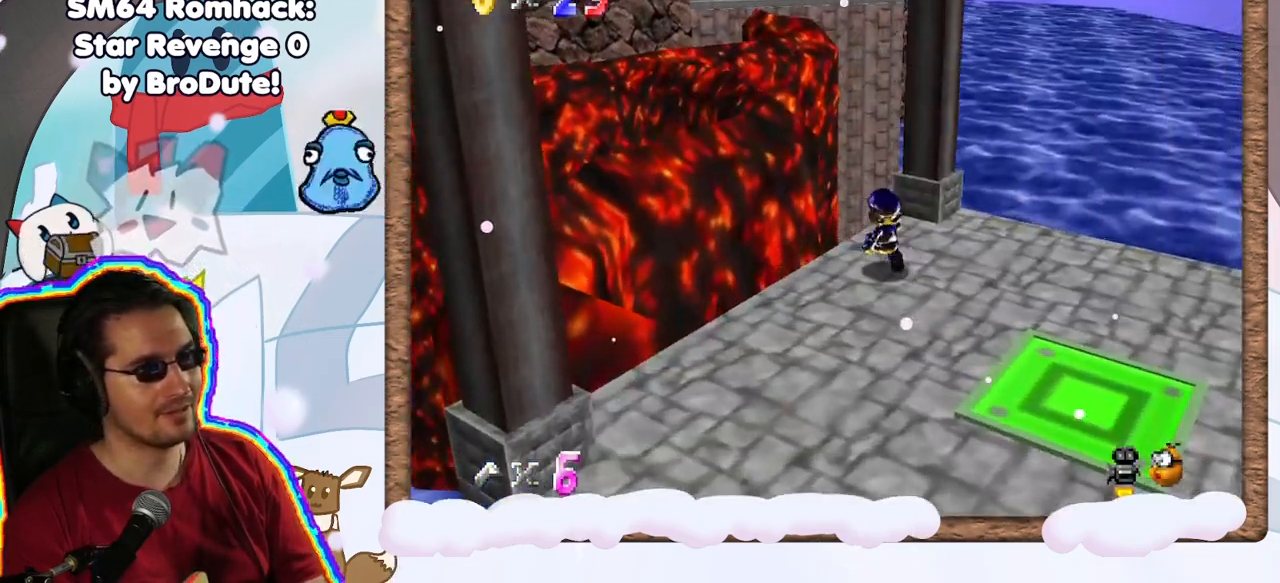
{"dt_ms": 500, "buttons": ["A", "Z"], "left_stick": "up", "events": [[33, "left_stick", "up-left"], [83, "A", "down"], [350, "left_stick", "up"]]}